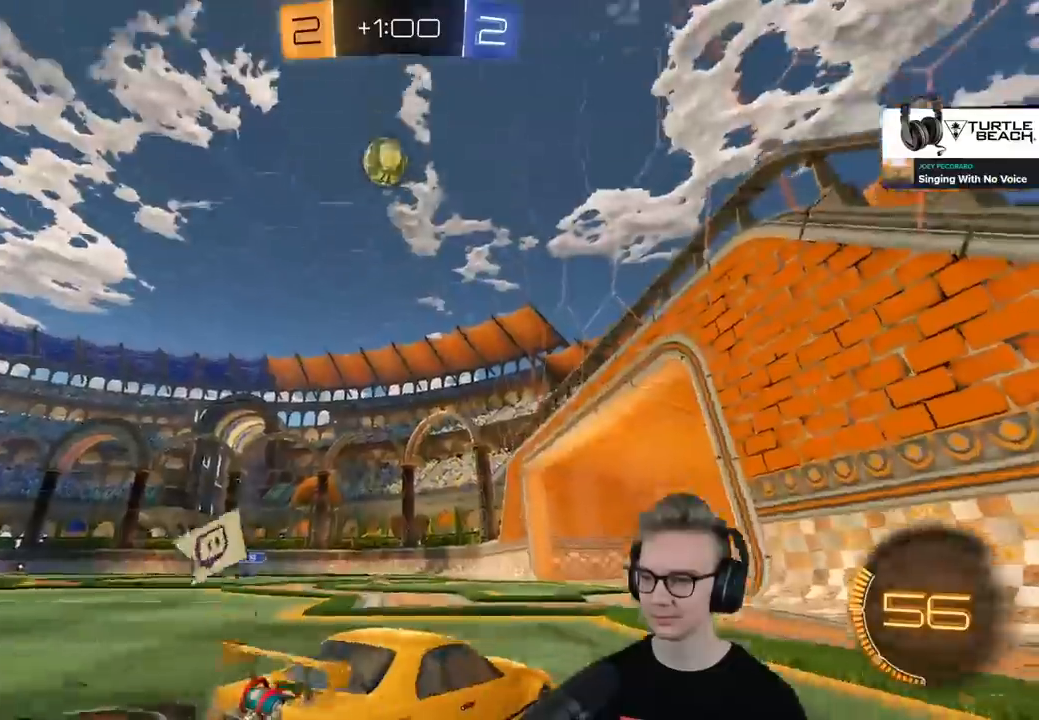
Gameplay with a controller (PlayStation layout); each line is a JSON object with the inputs held at the frame after it. "events" lists button and stick changes between this image and that frame as [ms after this image, input, new state], when the widget could be followed in between.
{"buttons": [], "left_stick": "center", "right_stick": "center", "events": [[450, "R2", "up"], [450, "left_stick", "center"]]}
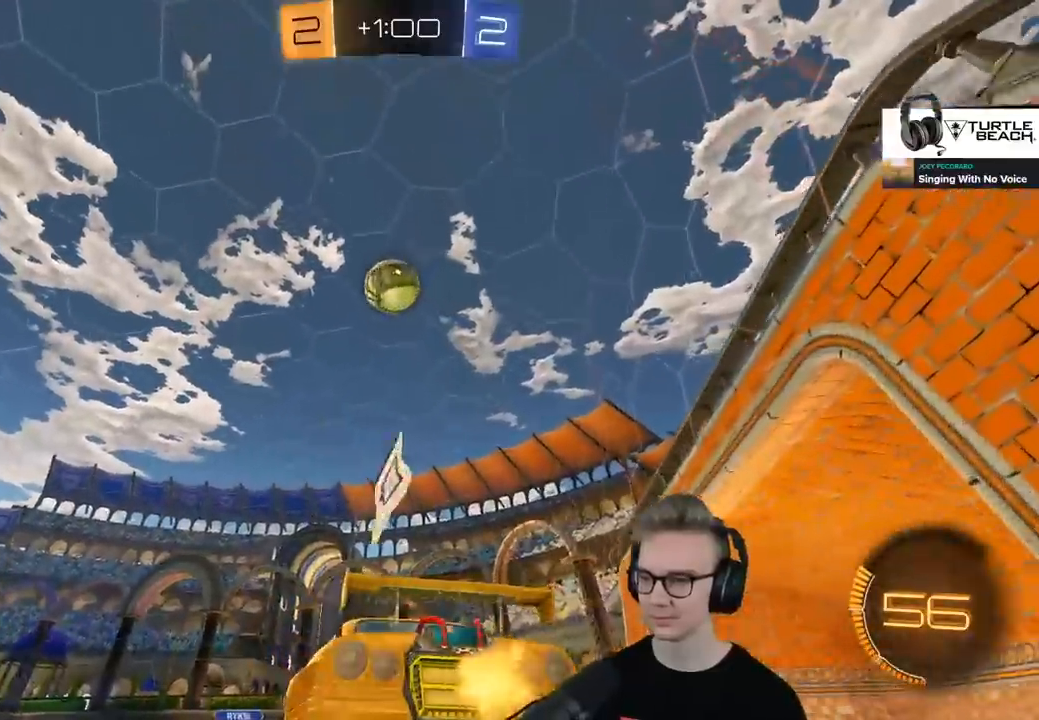
{"buttons": [], "left_stick": "left", "right_stick": "center", "events": [[184, "TRIANGLE", "down"], [234, "R2", "down"], [284, "TRIANGLE", "up"], [451, "left_stick", "left"], [501, "R2", "up"]]}
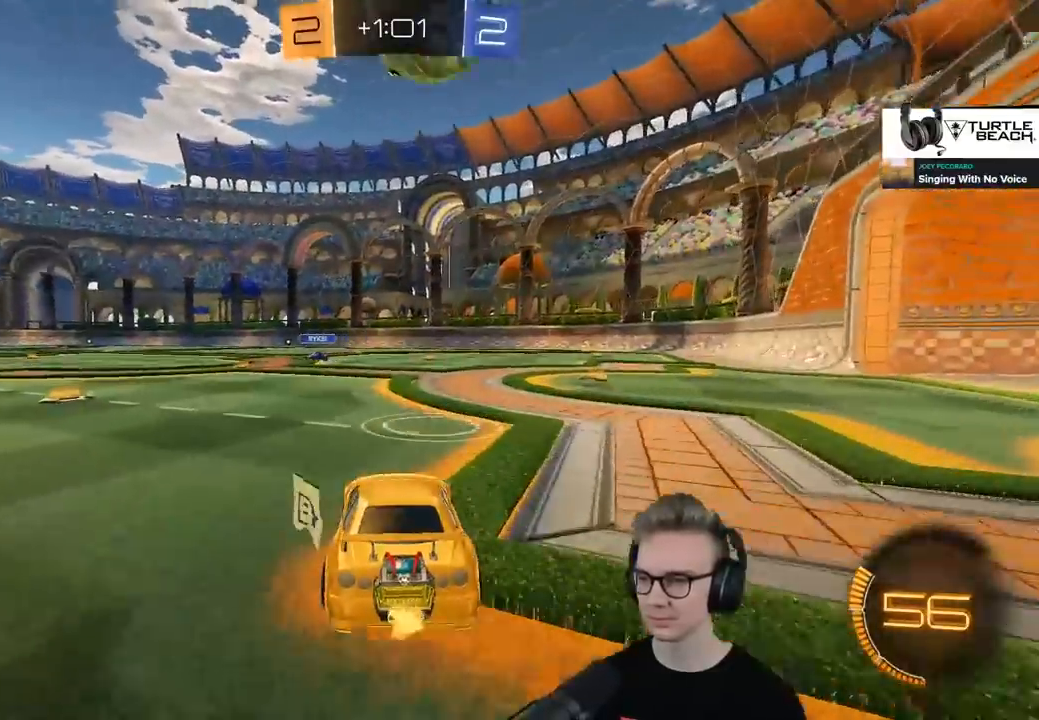
{"buttons": ["R1", "R2"], "left_stick": "center", "right_stick": "center", "events": [[66, "left_stick", "center"], [150, "R2", "down"], [250, "left_stick", "up-right"], [300, "left_stick", "center"], [400, "R1", "down"]]}
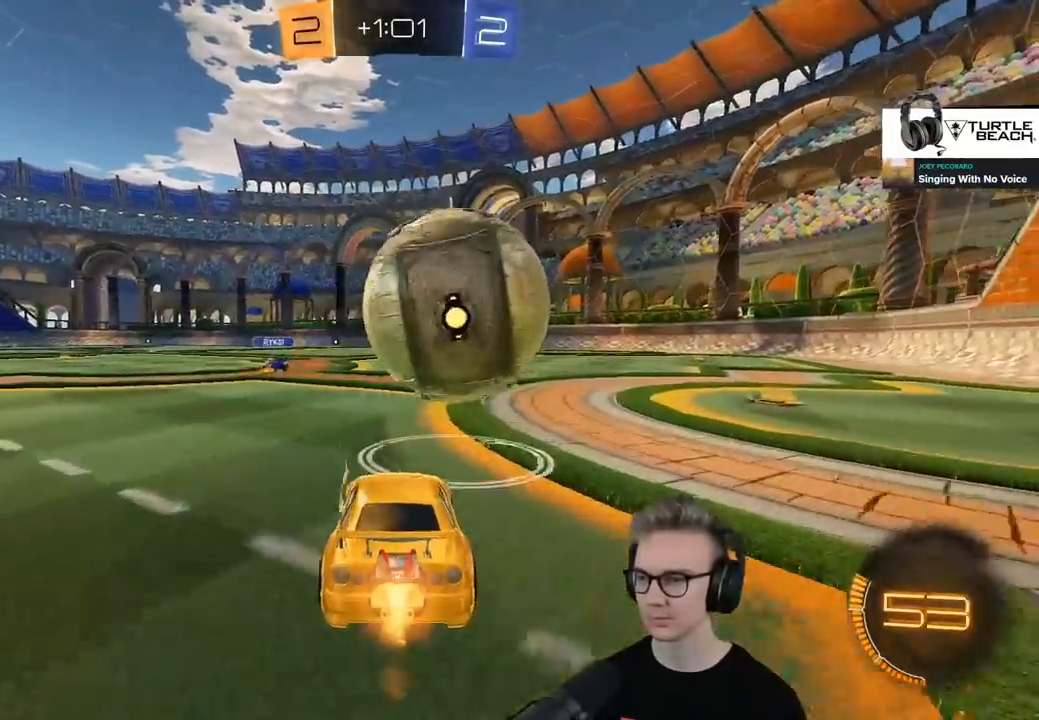
{"buttons": ["R1", "R2"], "left_stick": "center", "right_stick": "center", "events": [[134, "left_stick", "up"], [234, "R1", "up"], [234, "left_stick", "center"], [417, "R1", "down"]]}
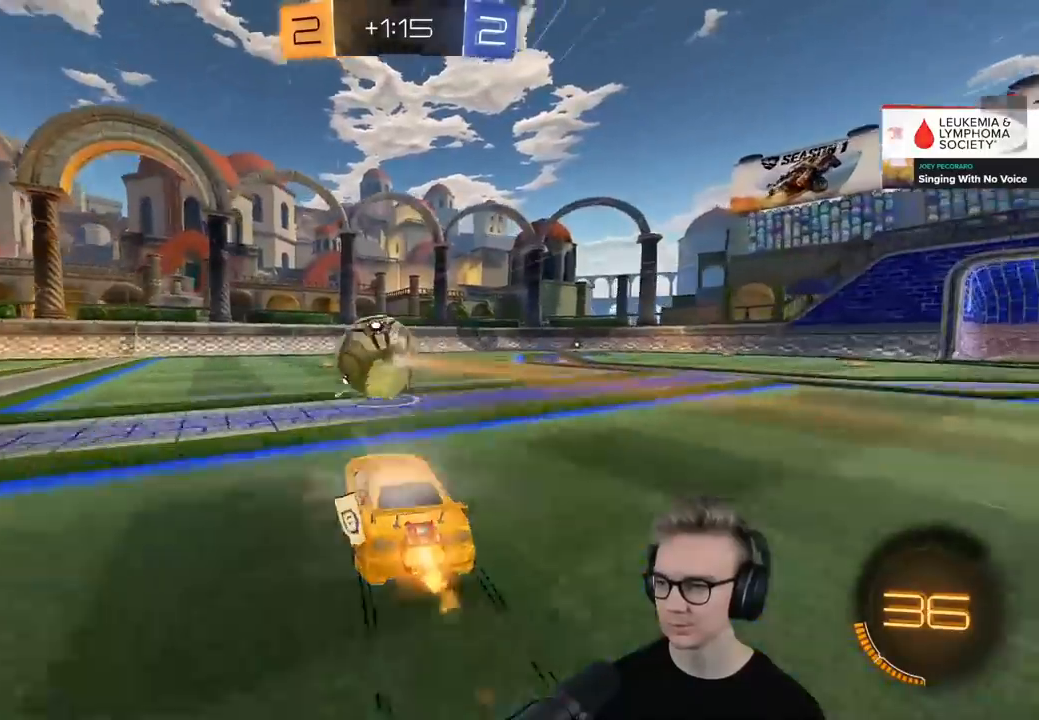
{"buttons": ["R2"], "left_stick": "center", "right_stick": "center", "events": [[83, "R1", "up"], [267, "left_stick", "left"], [400, "left_stick", "center"]]}
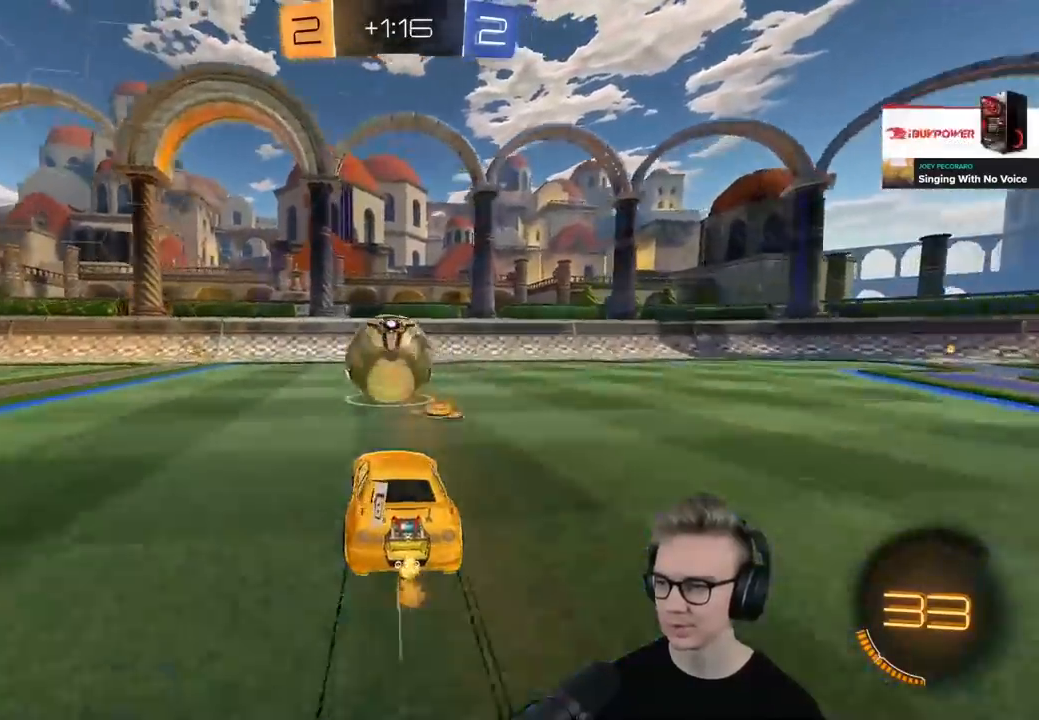
{"buttons": ["L2"], "left_stick": "center", "right_stick": "center", "events": [[401, "L2", "down"], [451, "R2", "up"]]}
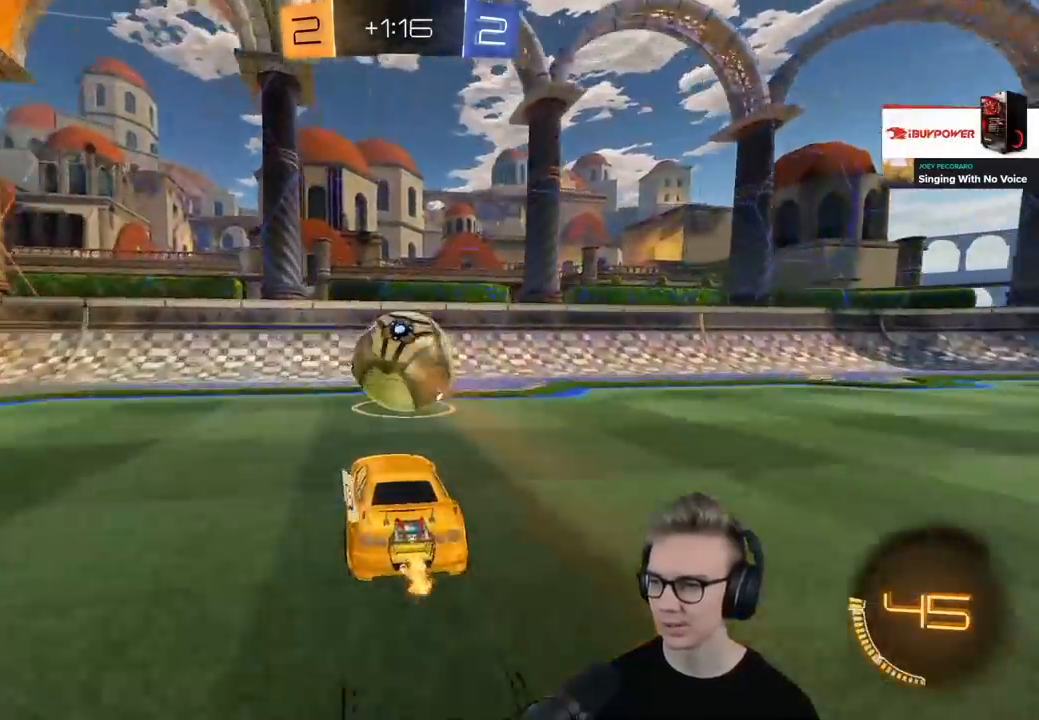
{"buttons": ["R1", "R2"], "left_stick": "center", "right_stick": "center", "events": [[16, "L2", "up"], [16, "R2", "down"], [150, "R1", "down"], [300, "R1", "up"], [417, "R1", "down"]]}
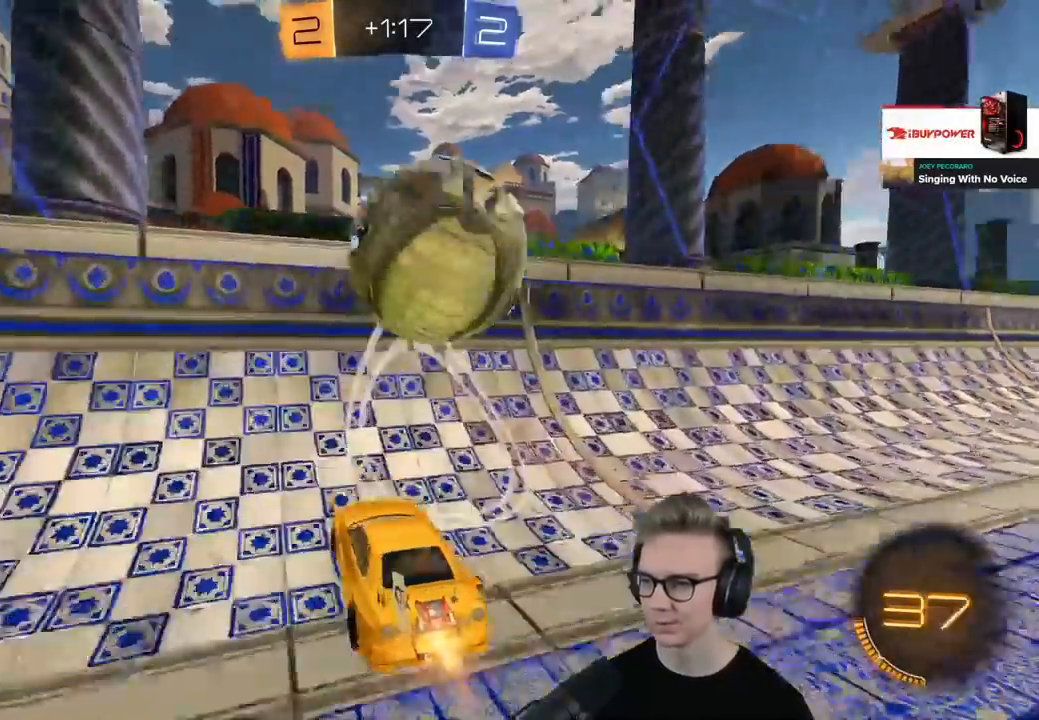
{"buttons": ["SQUARE", "L2"], "left_stick": "down-left", "right_stick": "center", "events": [[84, "left_stick", "up-right"], [167, "R1", "up"], [300, "CROSS", "down"], [300, "L2", "down"], [317, "SQUARE", "down"], [367, "left_stick", "down-left"], [401, "R2", "up"], [434, "CROSS", "up"]]}
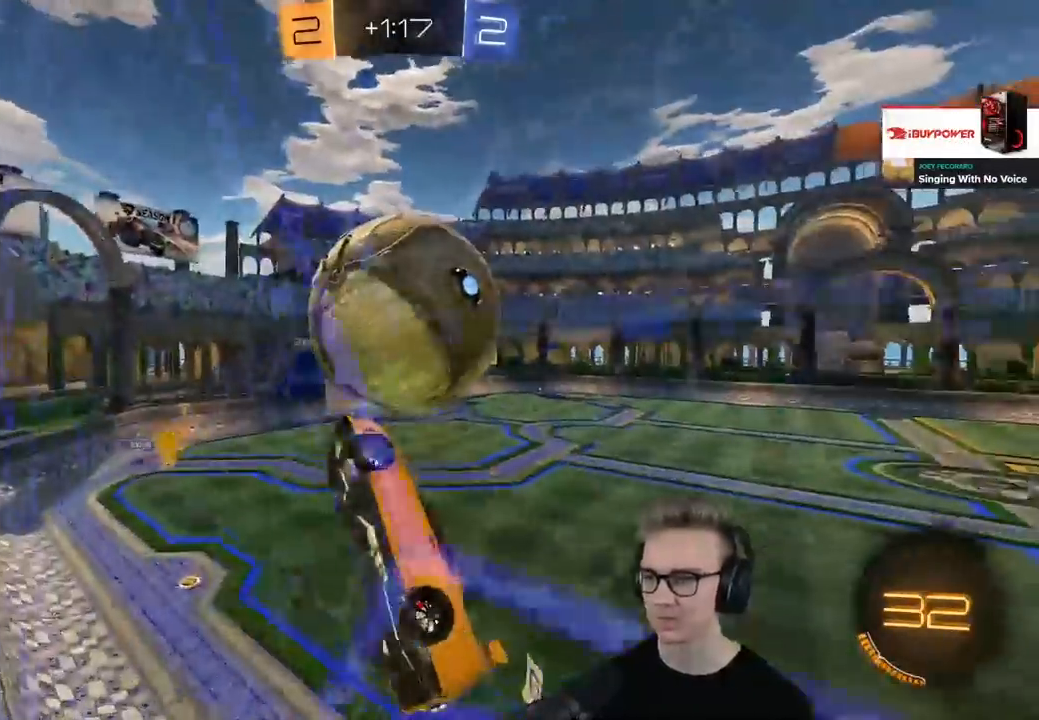
{"buttons": ["SQUARE", "TRIANGLE", "L2", "R1", "R2", "L3"], "left_stick": "down-left", "right_stick": "center", "events": [[100, "left_stick", "left"], [133, "R2", "down"], [217, "L3", "down"], [467, "TRIANGLE", "down"], [467, "left_stick", "down-left"], [500, "R1", "down"]]}
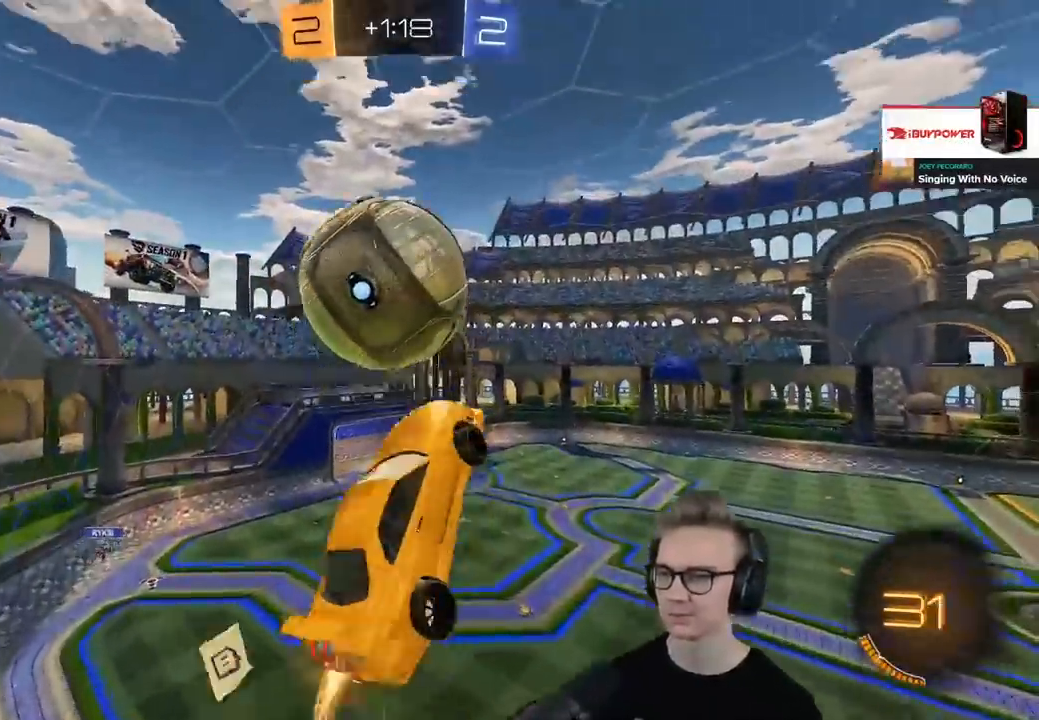
{"buttons": ["R1", "R2"], "left_stick": "up", "right_stick": "center", "events": [[17, "L2", "up"], [150, "SQUARE", "up"], [150, "TRIANGLE", "up"], [200, "L3", "up"], [250, "left_stick", "center"], [501, "left_stick", "up"]]}
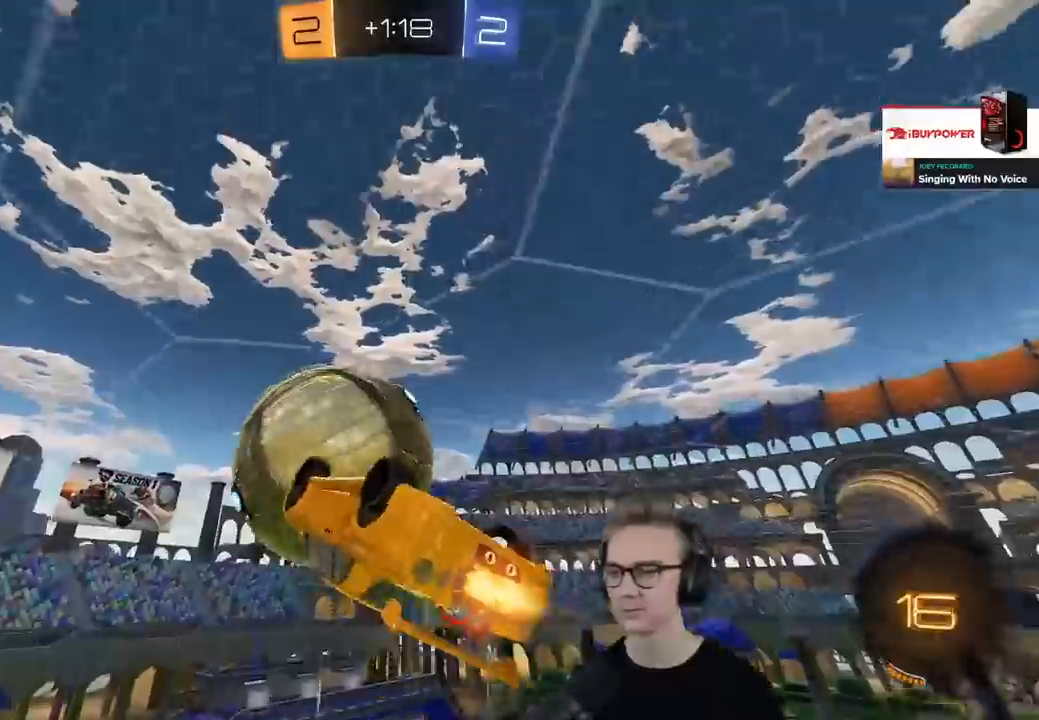
{"buttons": ["R1", "R2", "L3"], "left_stick": "down", "right_stick": "center", "events": [[66, "CROSS", "down"], [66, "L3", "down"], [83, "SQUARE", "down"], [100, "TRIANGLE", "down"], [133, "left_stick", "down"], [250, "CROSS", "up"], [450, "SQUARE", "up"], [450, "TRIANGLE", "up"]]}
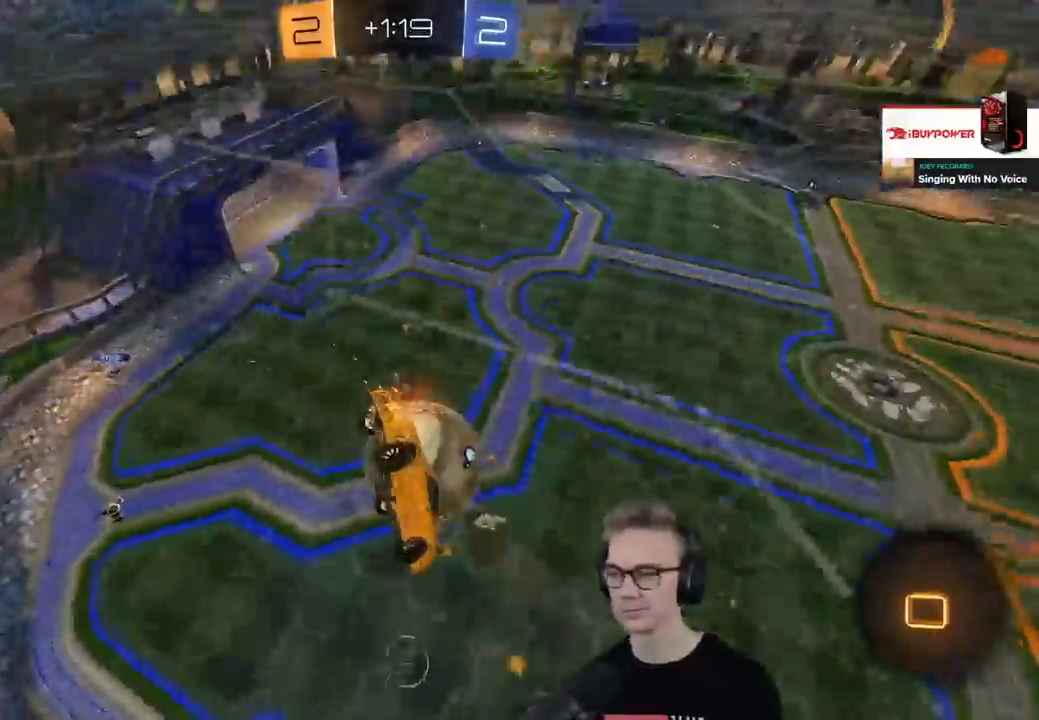
{"buttons": ["R2"], "left_stick": "up", "right_stick": "center", "events": [[201, "L3", "up"], [217, "R1", "up"], [234, "left_stick", "center"], [451, "left_stick", "up"]]}
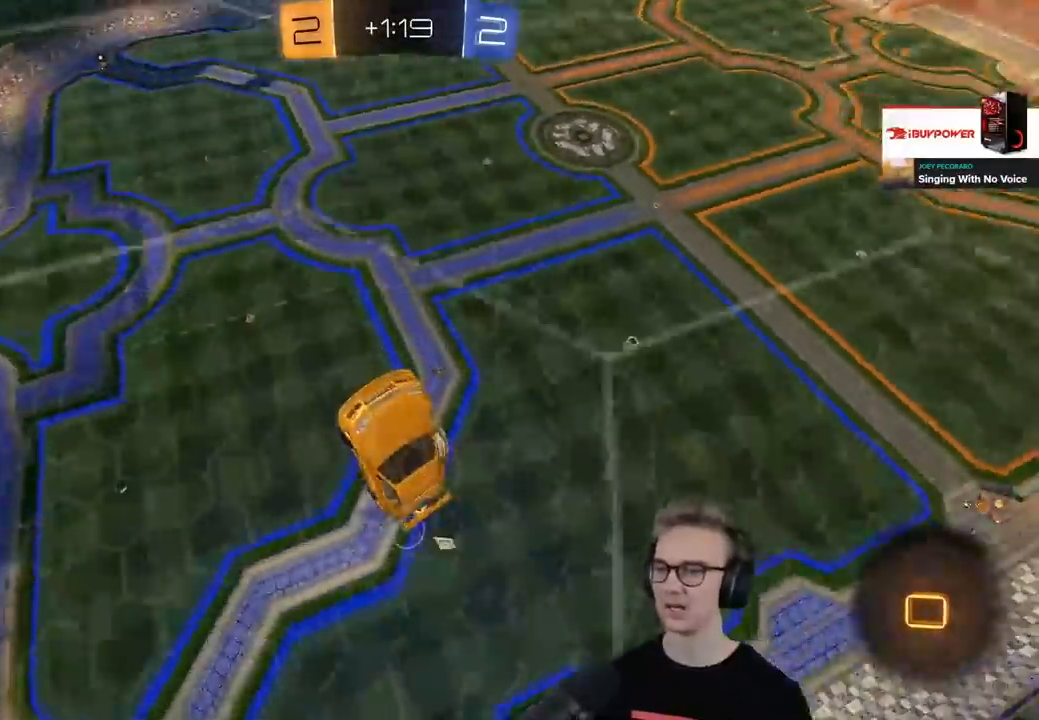
{"buttons": ["TRIANGLE", "R2"], "left_stick": "up-right", "right_stick": "center", "events": [[50, "TRIANGLE", "down"], [100, "left_stick", "center"], [133, "R2", "up"], [133, "TRIANGLE", "up"], [250, "left_stick", "up"], [384, "R2", "down"], [434, "left_stick", "up-right"], [450, "TRIANGLE", "down"]]}